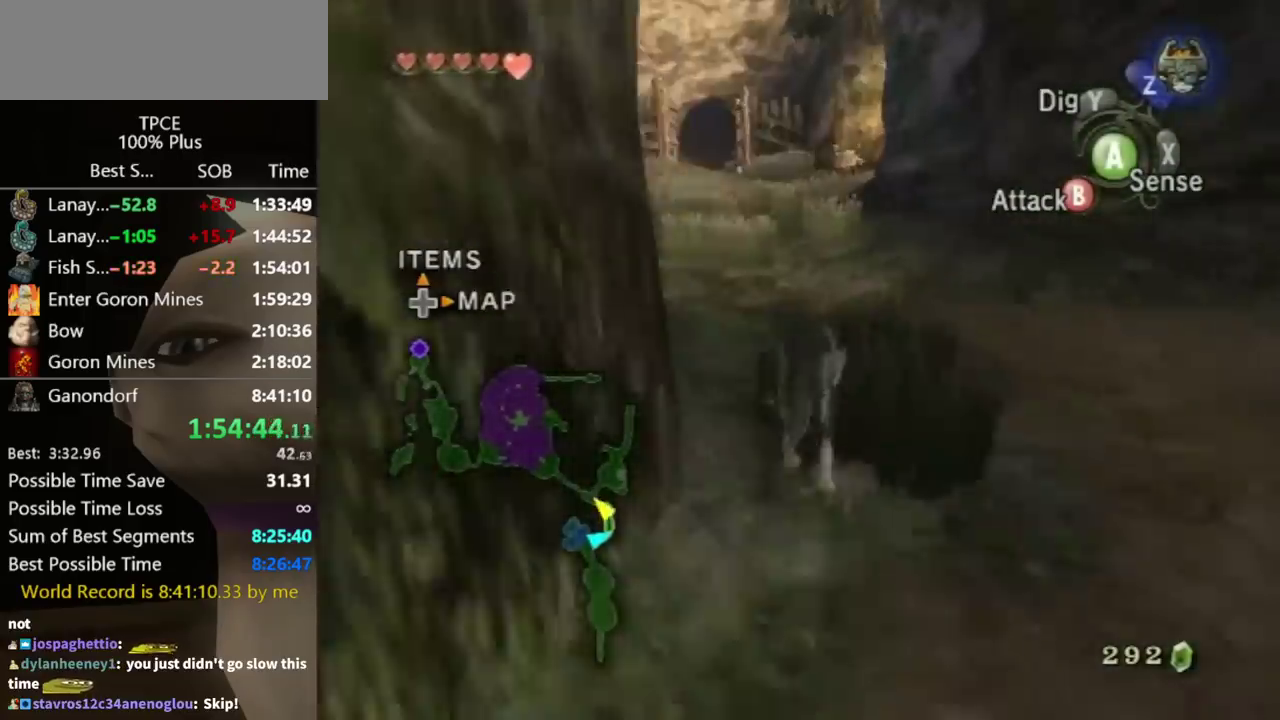
Gameplay with a controller (Nintendo layout); each line is a JSON object with the inputs held at the frame after it. "events" lists button and stick changes between this image and that frame as [ms after this image, input, new state], when the widget could be followed in between. Not read: L2 L3 R3.
{"buttons": [], "left_stick": "up", "right_stick": "center", "events": [[300, "A", "down"], [367, "A", "up"], [433, "A", "down"], [500, "A", "up"]]}
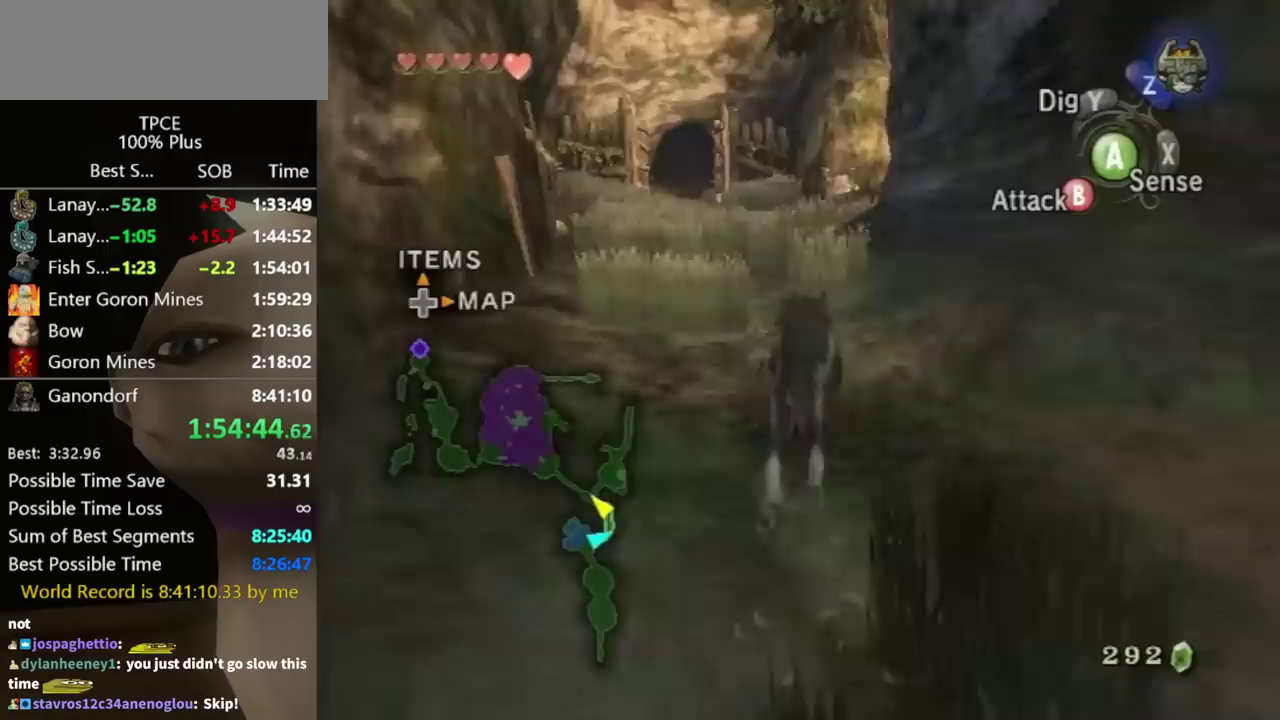
{"buttons": [], "left_stick": "up", "right_stick": "center", "events": [[267, "A", "down"], [333, "A", "up"]]}
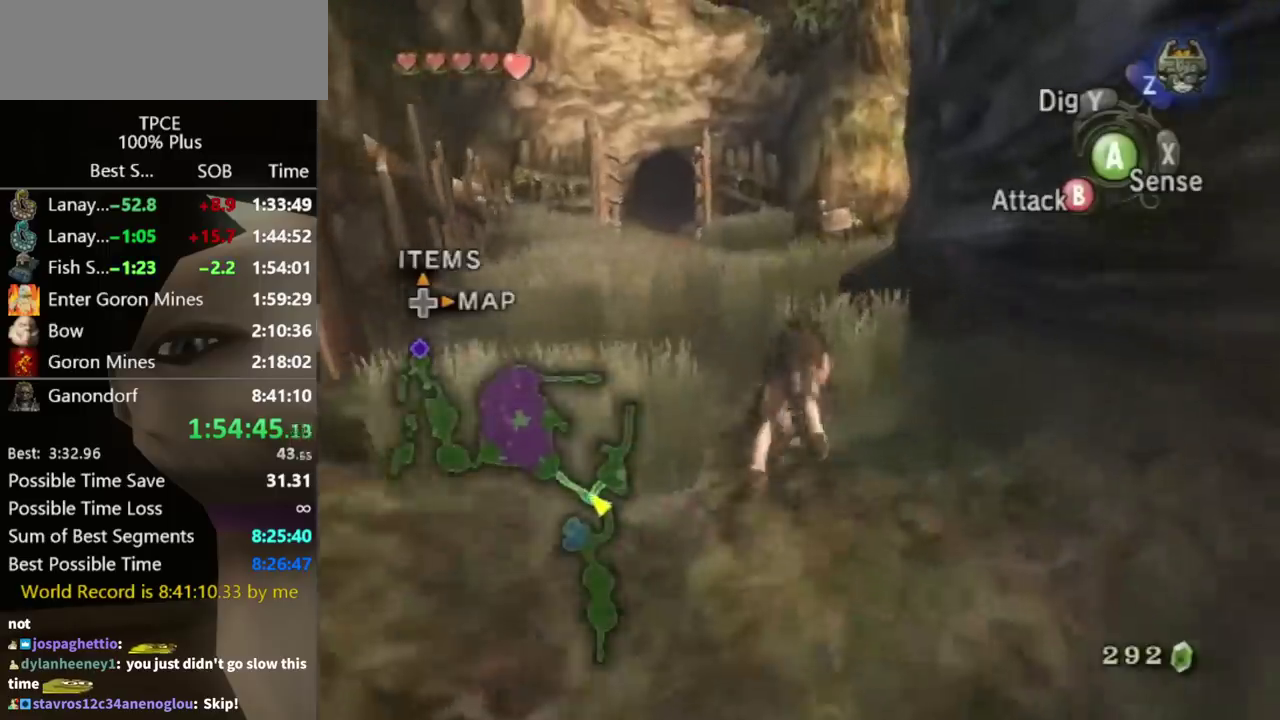
{"buttons": ["A"], "left_stick": "up", "right_stick": "center", "events": [[67, "A", "down"], [133, "A", "up"], [333, "A", "down"], [400, "A", "up"], [467, "A", "down"]]}
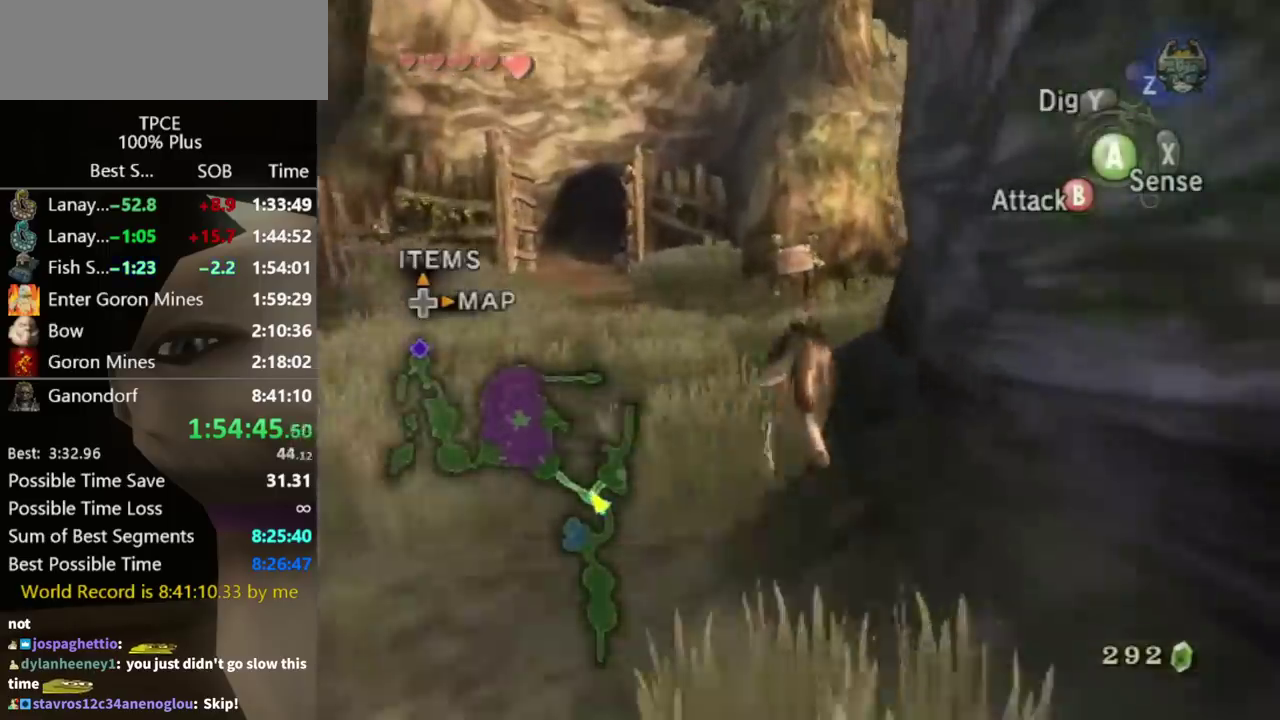
{"buttons": [], "left_stick": "up", "right_stick": "left", "events": [[33, "A", "up"], [400, "right_stick", "left"]]}
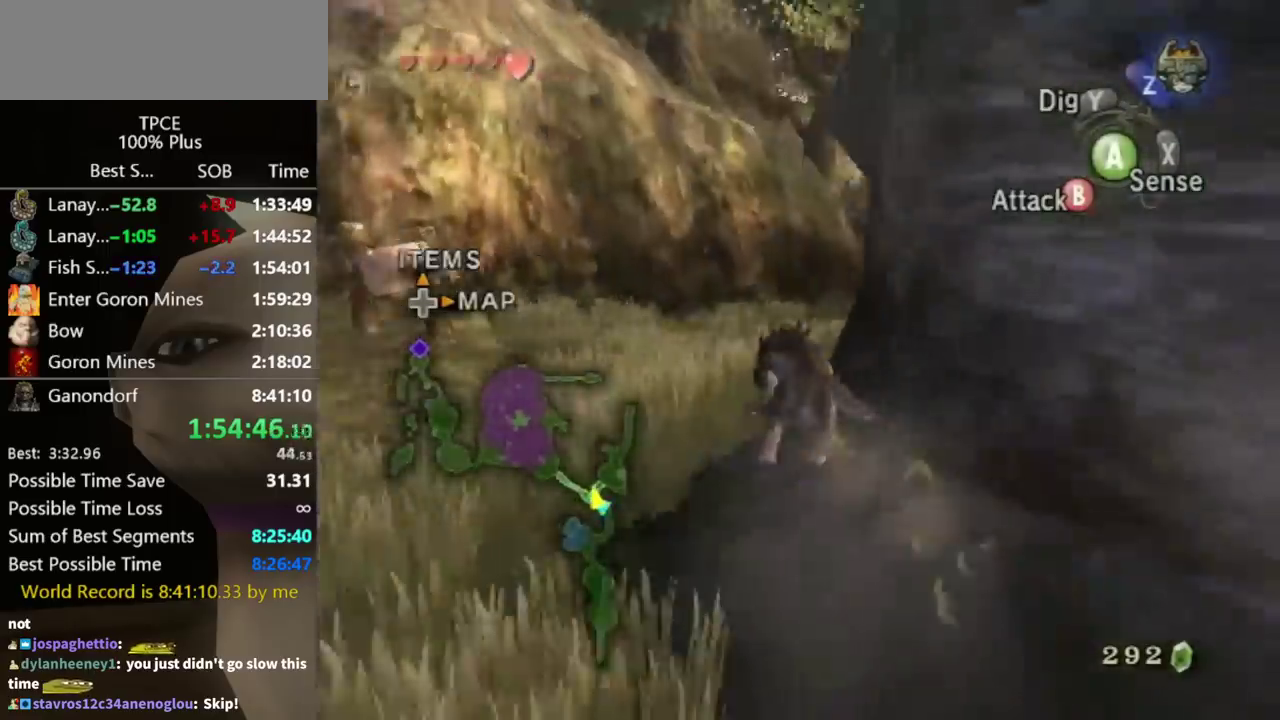
{"buttons": ["A"], "left_stick": "up", "right_stick": "center", "events": [[200, "right_stick", "center"], [500, "A", "down"]]}